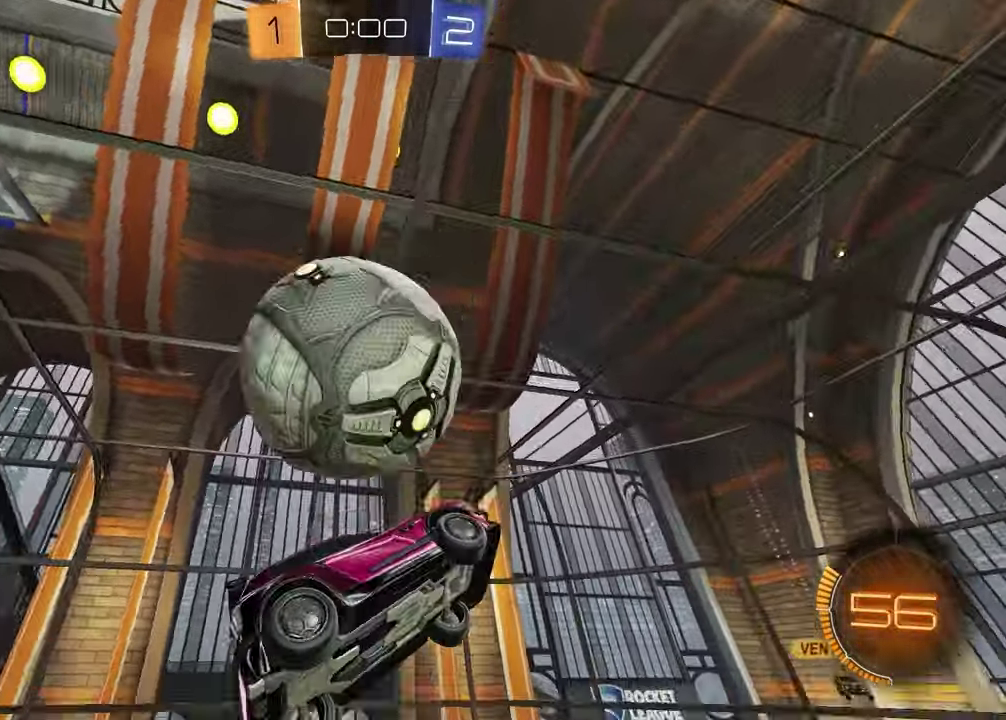
Gameplay with a controller (PlayStation layout); each line is a JSON object with the inputs held at the frame after it. "events" lists button and stick changes between this image and that frame as [ms after this image, input, new state], when the widget could be followed in between. Not read: L1 R1.
{"buttons": [], "left_stick": "up", "right_stick": "center"}
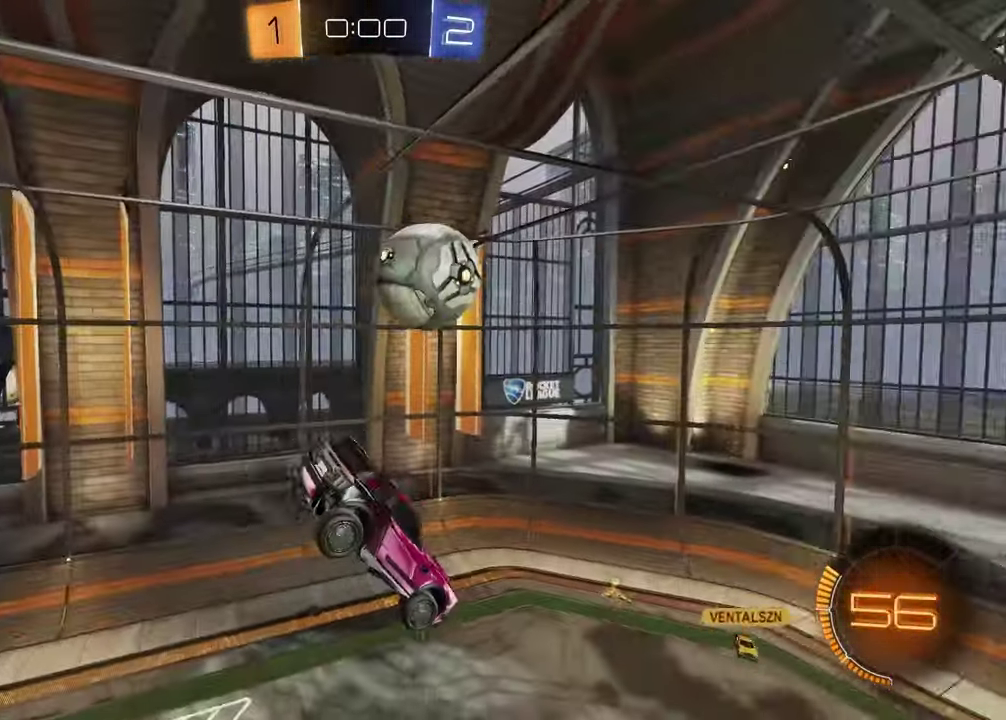
{"buttons": [], "left_stick": "up-right", "right_stick": "center", "events": [[67, "left_stick", "center"], [117, "SQUARE", "down"], [133, "left_stick", "down"], [267, "left_stick", "down-left"], [350, "left_stick", "up"], [483, "SQUARE", "up"], [500, "left_stick", "up-right"]]}
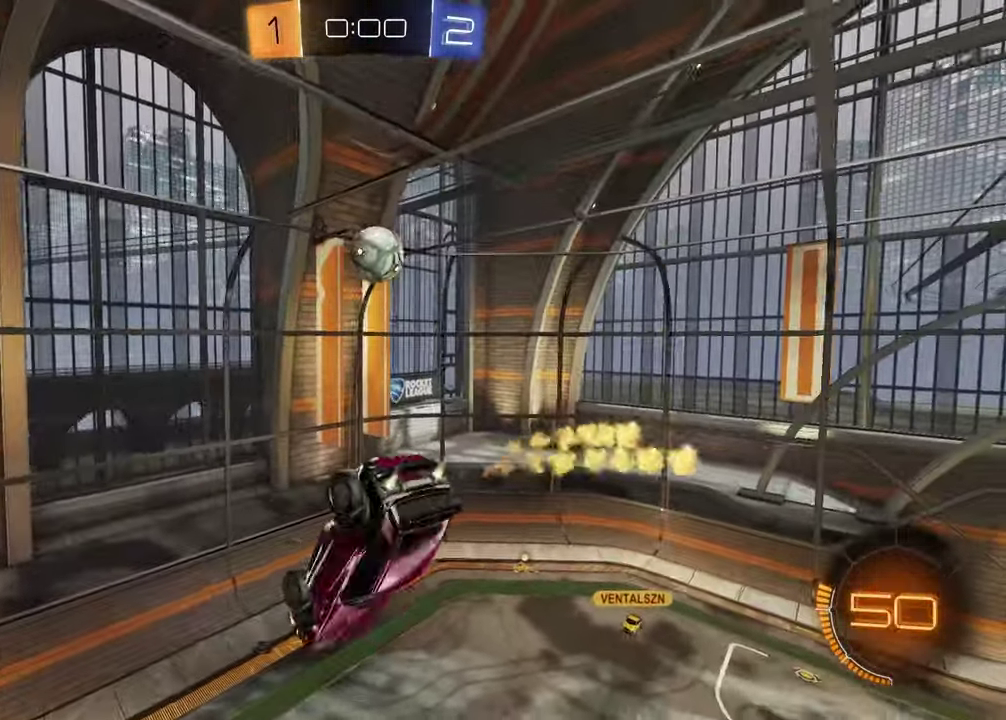
{"buttons": [], "left_stick": "center", "right_stick": "center", "events": [[83, "left_stick", "center"], [133, "left_stick", "down-right"], [200, "left_stick", "up-left"], [267, "left_stick", "down-right"], [350, "left_stick", "center"]]}
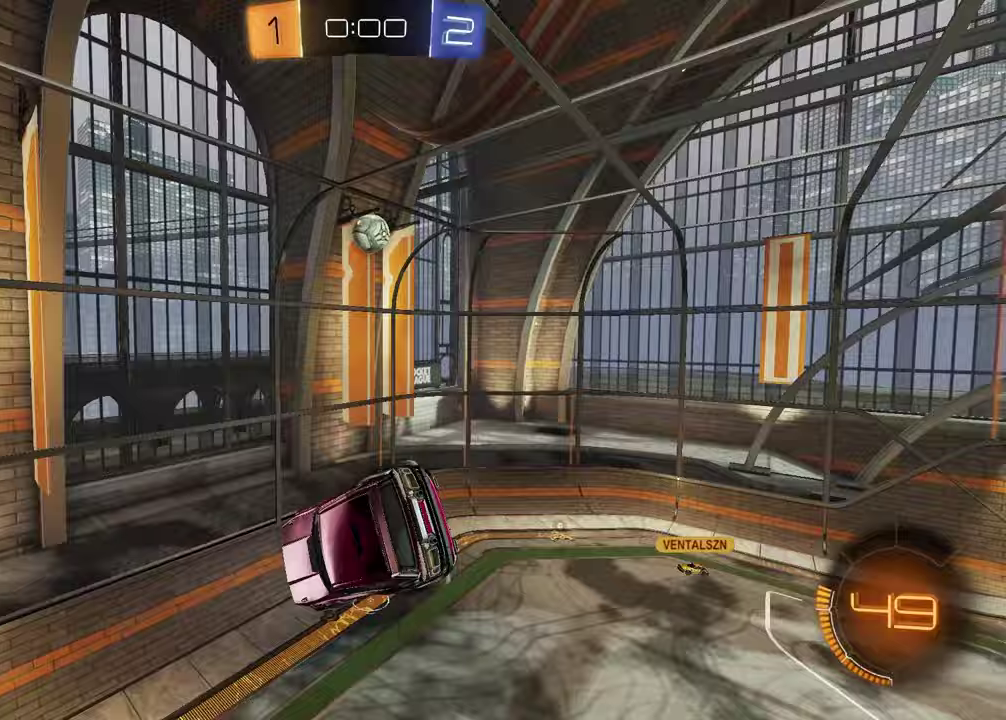
{"buttons": [], "left_stick": "center", "right_stick": "center", "events": [[83, "left_stick", "right"], [267, "left_stick", "center"]]}
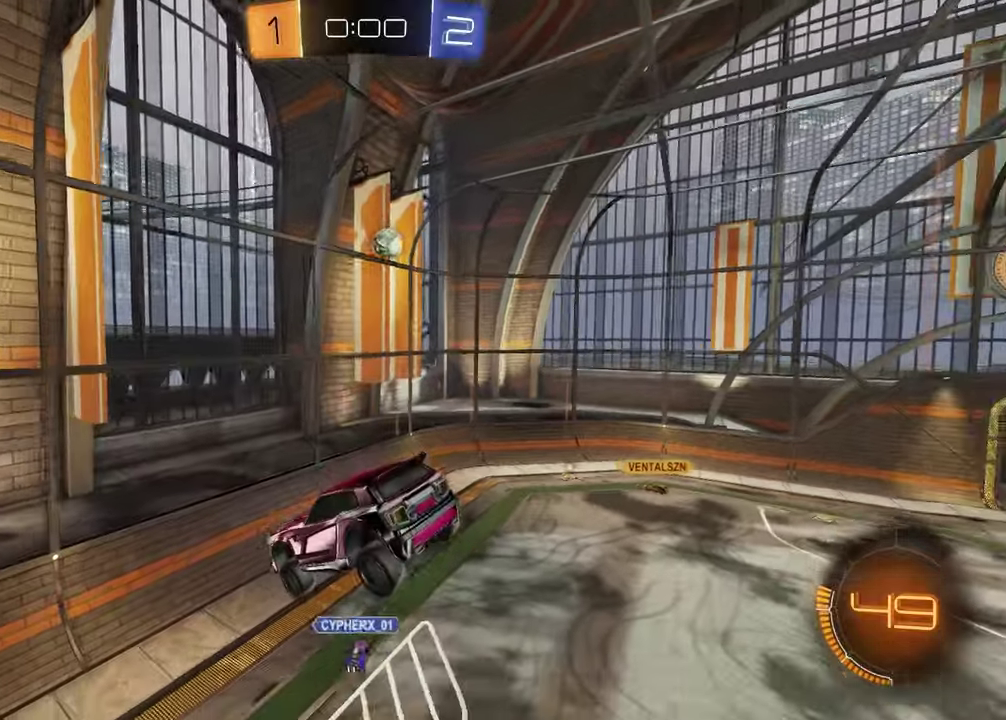
{"buttons": ["R2"], "left_stick": "right", "right_stick": "center", "events": [[367, "R2", "down"], [483, "left_stick", "right"]]}
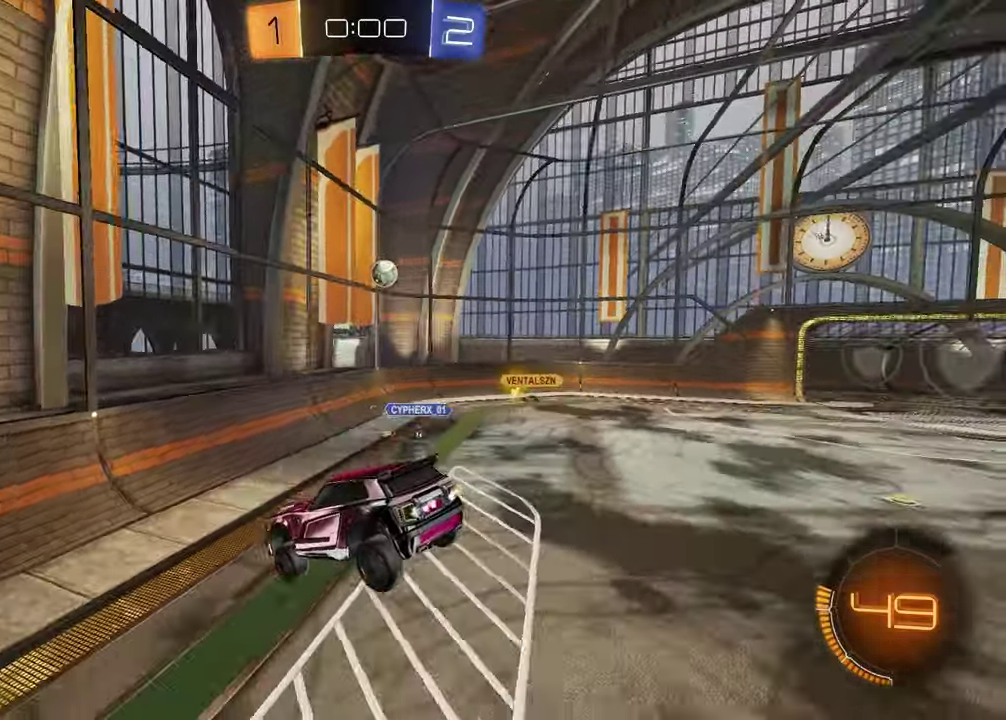
{"buttons": ["R2"], "left_stick": "right", "right_stick": "center", "events": []}
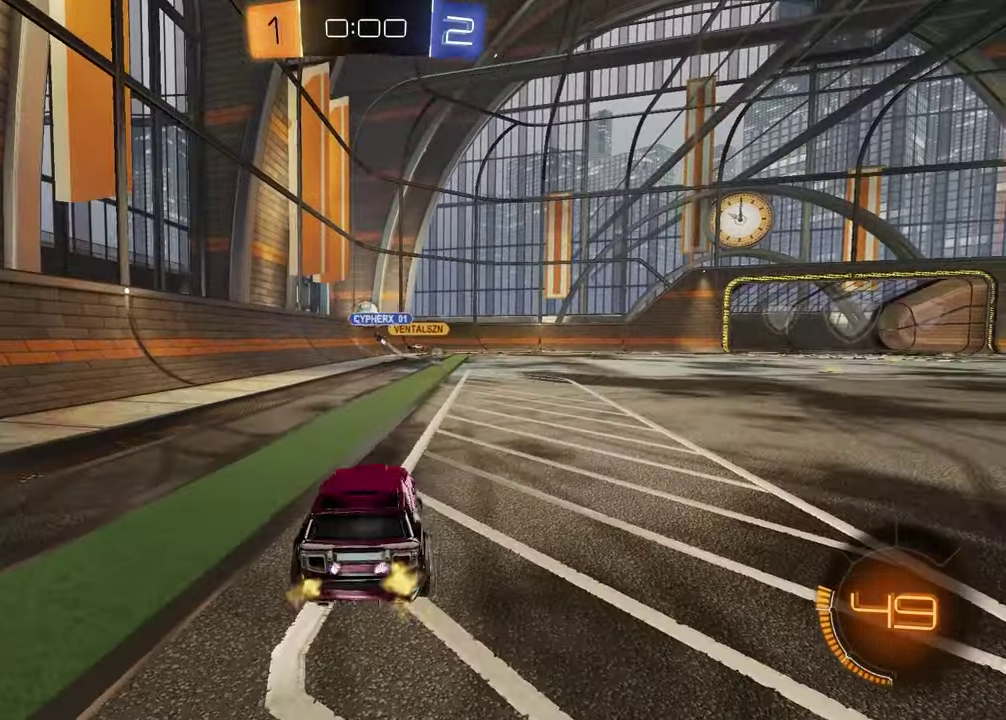
{"buttons": ["R2"], "left_stick": "center", "right_stick": "center", "events": [[417, "left_stick", "center"]]}
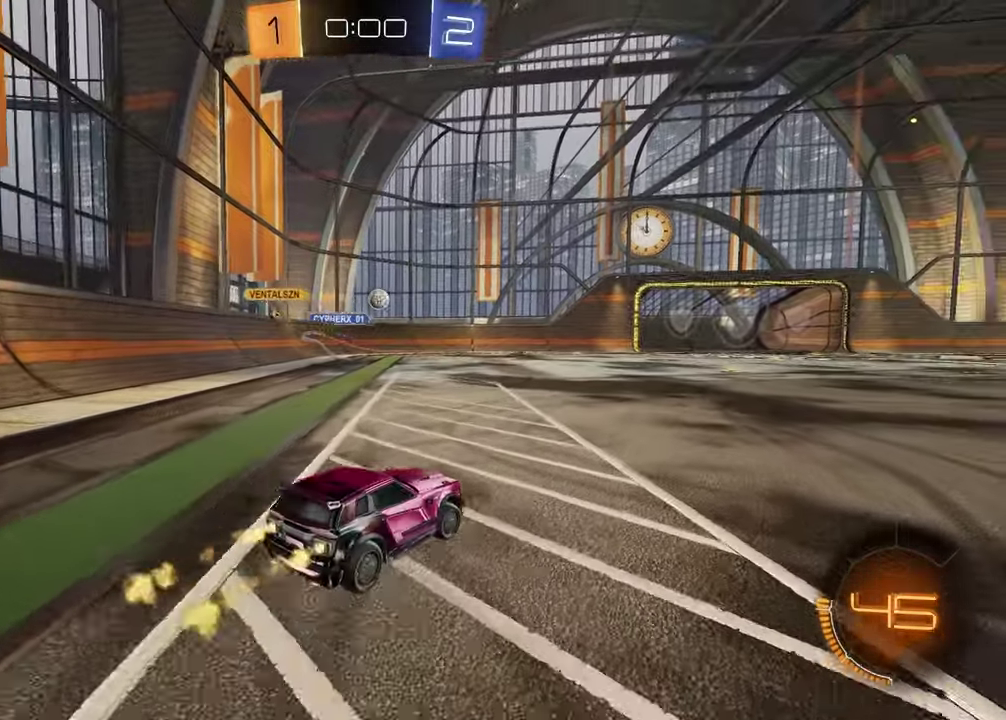
{"buttons": ["R2"], "left_stick": "down-right", "right_stick": "center", "events": [[183, "CROSS", "down"], [183, "left_stick", "up"], [250, "CROSS", "up"], [300, "CROSS", "down"], [367, "left_stick", "down-right"], [417, "CROSS", "up"]]}
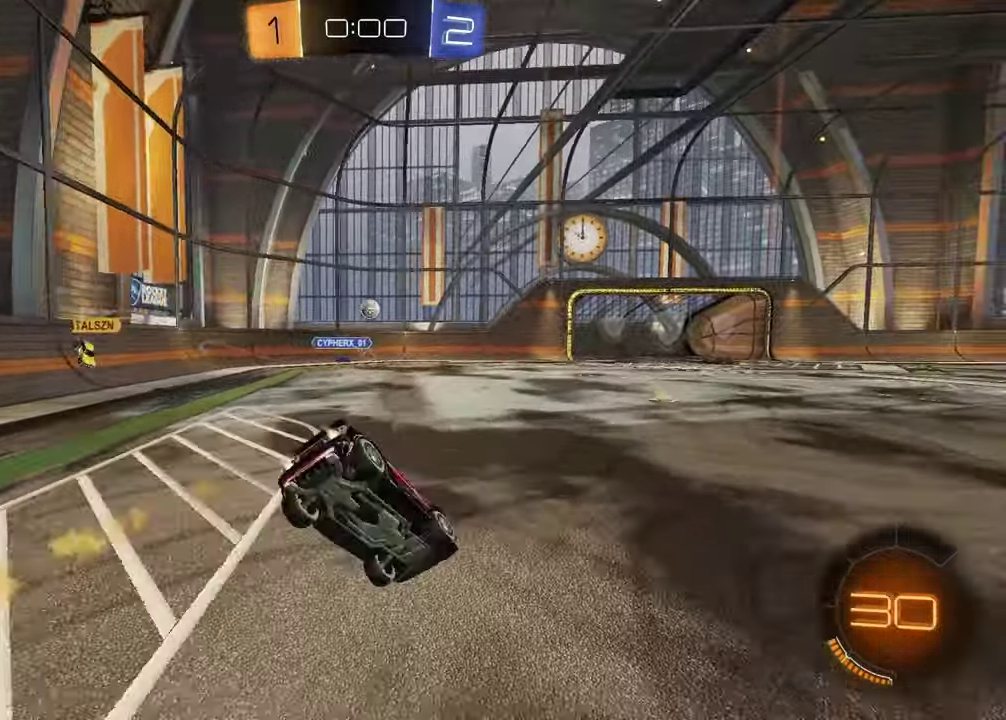
{"buttons": [], "left_stick": "down-left", "right_stick": "center", "events": [[67, "left_stick", "up-left"], [283, "R2", "up"], [367, "left_stick", "down"], [417, "left_stick", "down-left"]]}
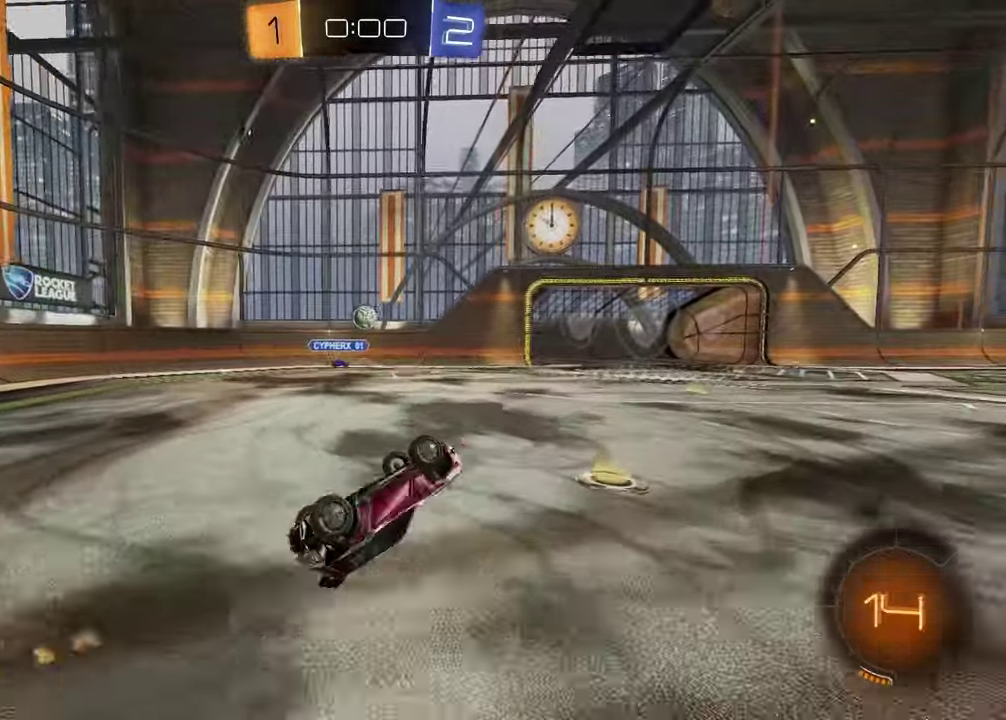
{"buttons": ["R2"], "left_stick": "center", "right_stick": "center", "events": [[183, "R2", "down"], [233, "left_stick", "center"]]}
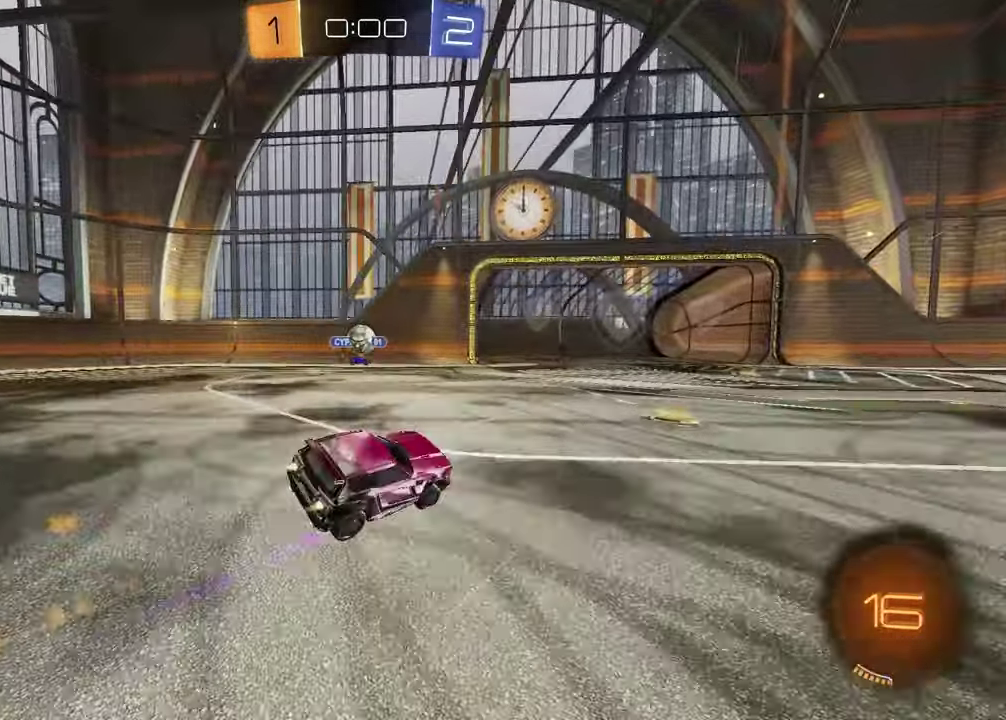
{"buttons": ["R2"], "left_stick": "left", "right_stick": "center", "events": [[17, "left_stick", "left"], [200, "left_stick", "center"], [383, "left_stick", "left"]]}
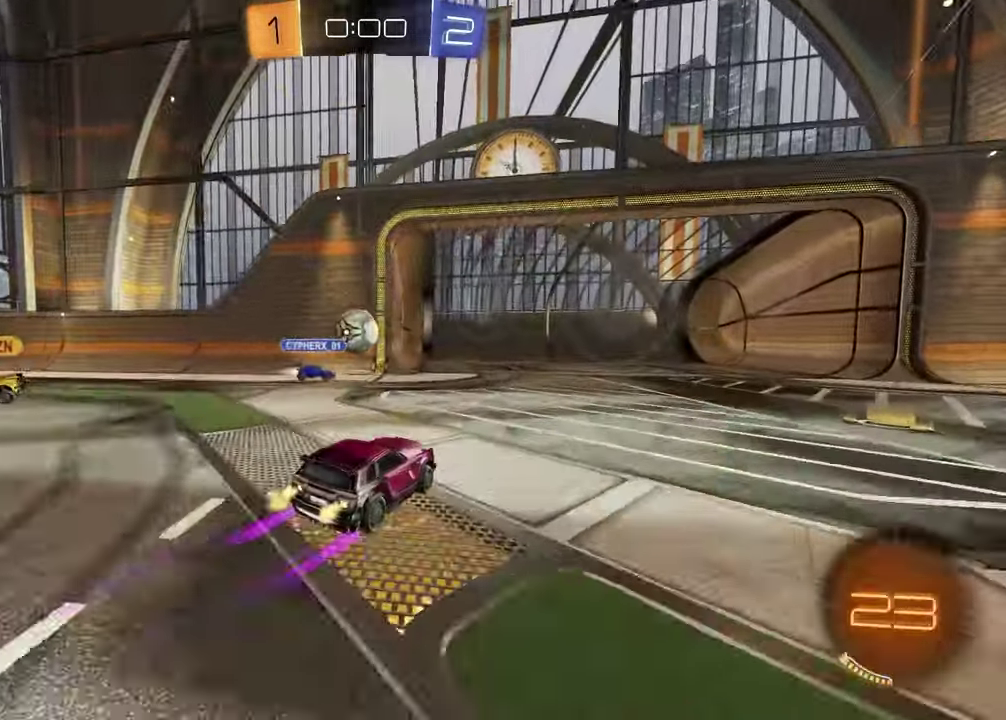
{"buttons": [], "left_stick": "right", "right_stick": "center", "events": [[50, "left_stick", "center"], [383, "left_stick", "right"], [467, "R2", "up"]]}
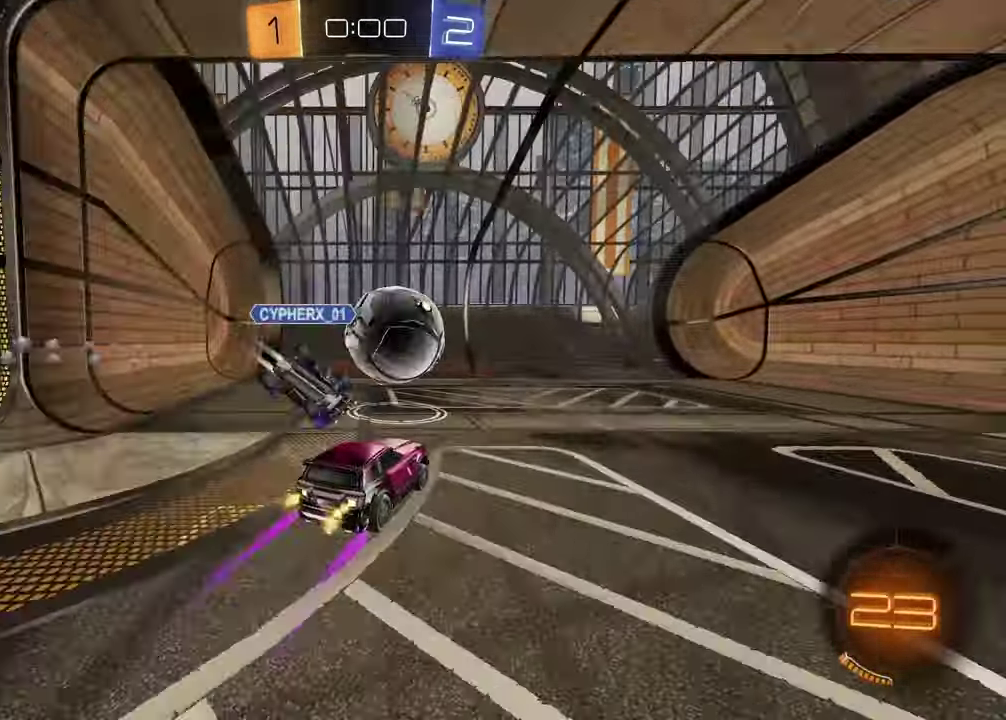
{"buttons": [], "left_stick": "up", "right_stick": "center", "events": [[33, "left_stick", "center"], [267, "TRIANGLE", "down"], [333, "left_stick", "up"], [367, "TRIANGLE", "up"]]}
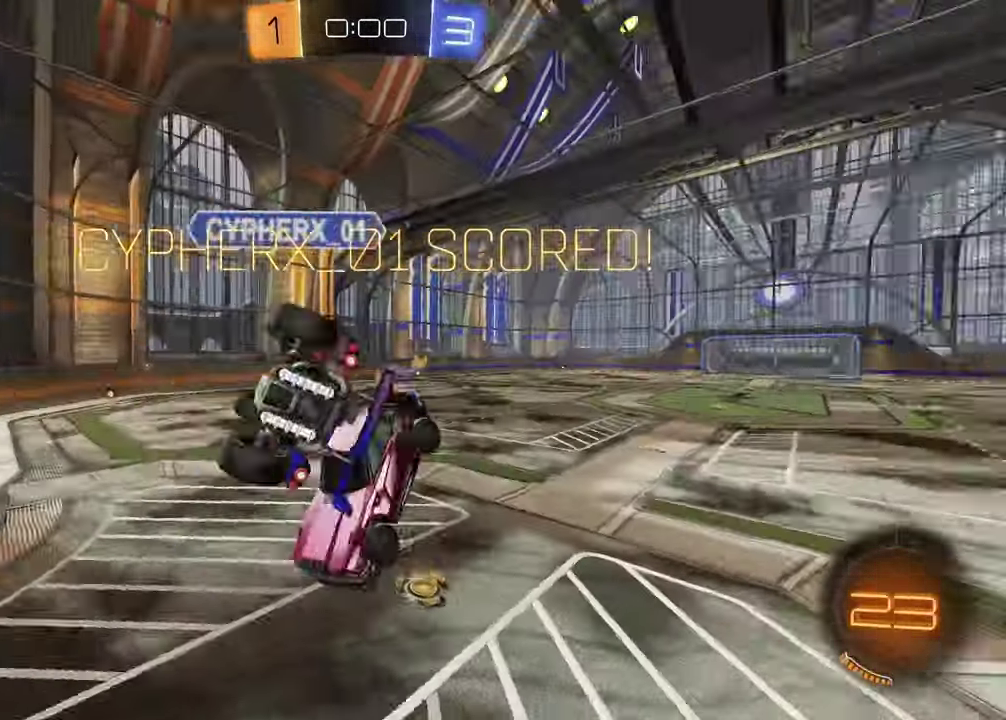
{"buttons": [], "left_stick": "up", "right_stick": "center", "events": []}
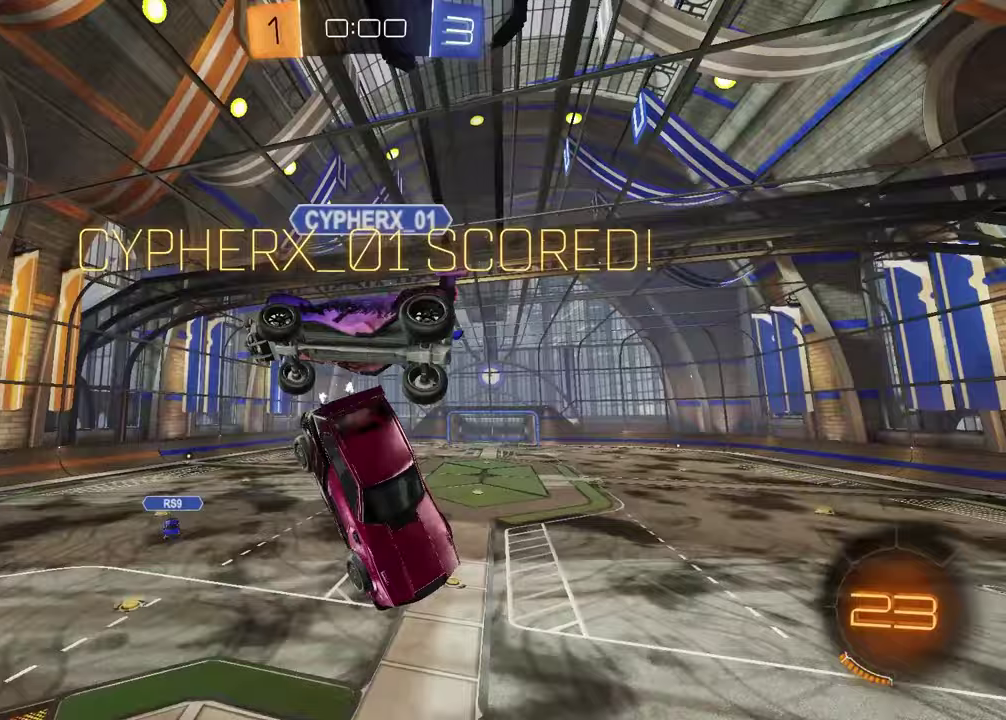
{"buttons": [], "left_stick": "down-left", "right_stick": "center", "events": [[50, "CROSS", "down"], [117, "left_stick", "up-right"], [167, "CROSS", "up"], [300, "left_stick", "down"], [383, "left_stick", "down-left"]]}
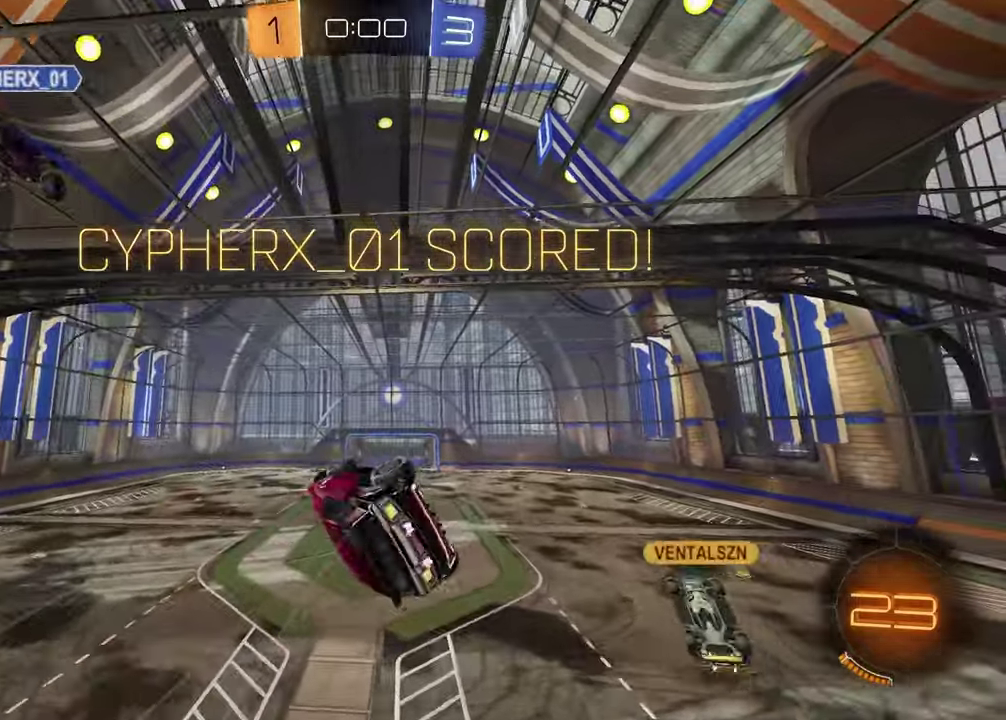
{"buttons": ["SQUARE"], "left_stick": "left", "right_stick": "center", "events": [[17, "SQUARE", "down"], [350, "left_stick", "left"]]}
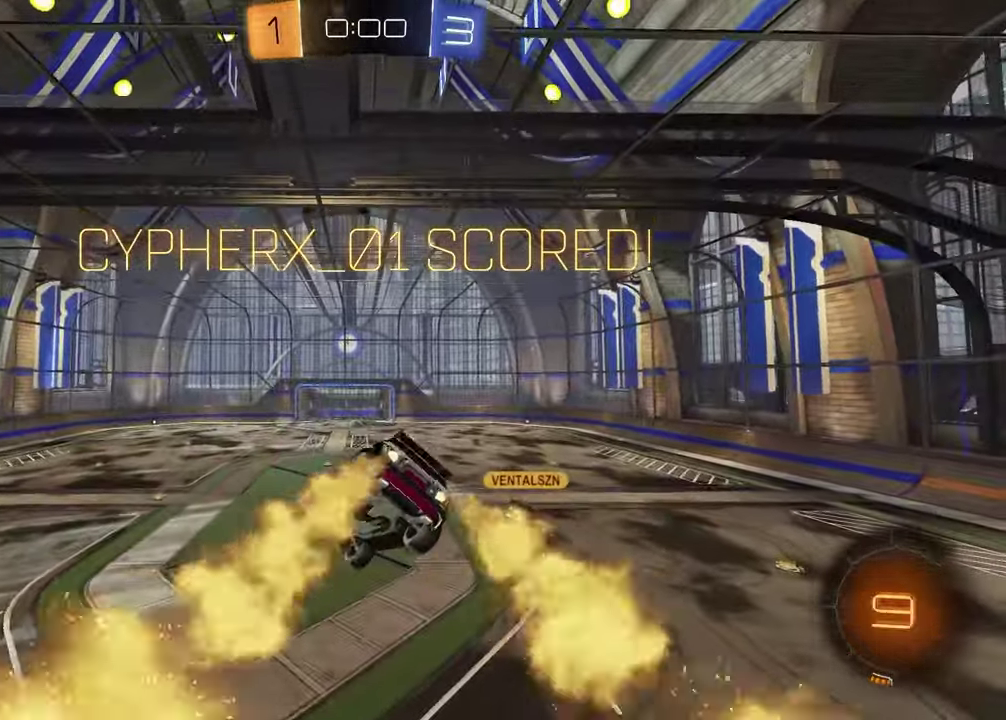
{"buttons": ["SQUARE"], "left_stick": "left", "right_stick": "center", "events": [[67, "left_stick", "down-right"], [283, "left_stick", "up-left"], [383, "left_stick", "left"]]}
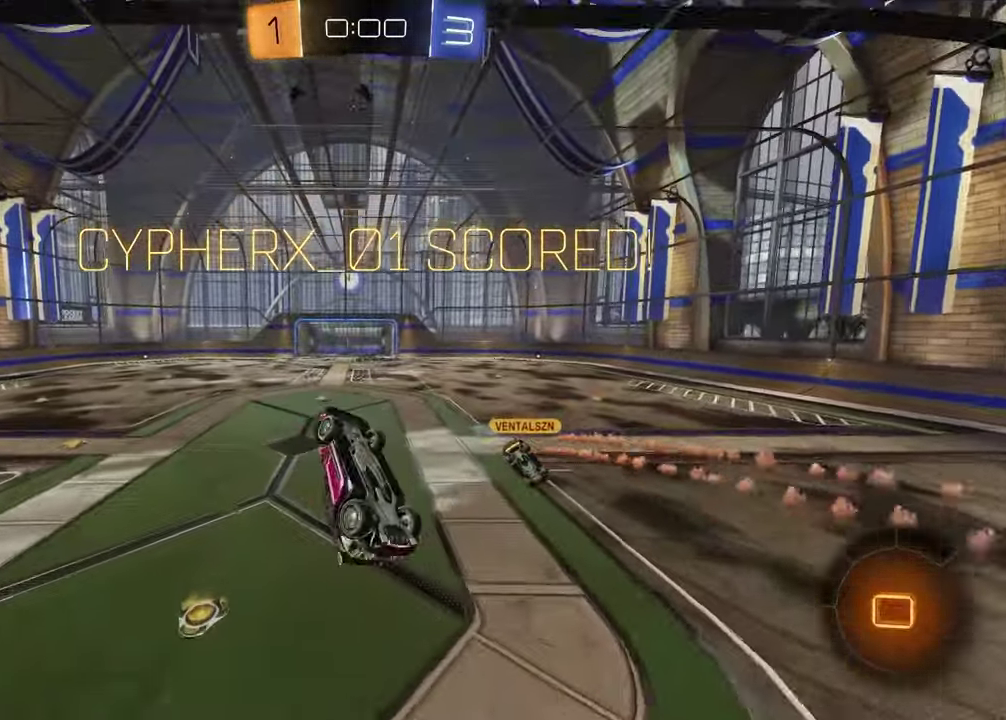
{"buttons": ["R2"], "left_stick": "up-right", "right_stick": "center", "events": [[83, "left_stick", "center"], [133, "left_stick", "right"], [283, "left_stick", "center"], [317, "SQUARE", "up"], [417, "R2", "down"], [500, "left_stick", "up-right"]]}
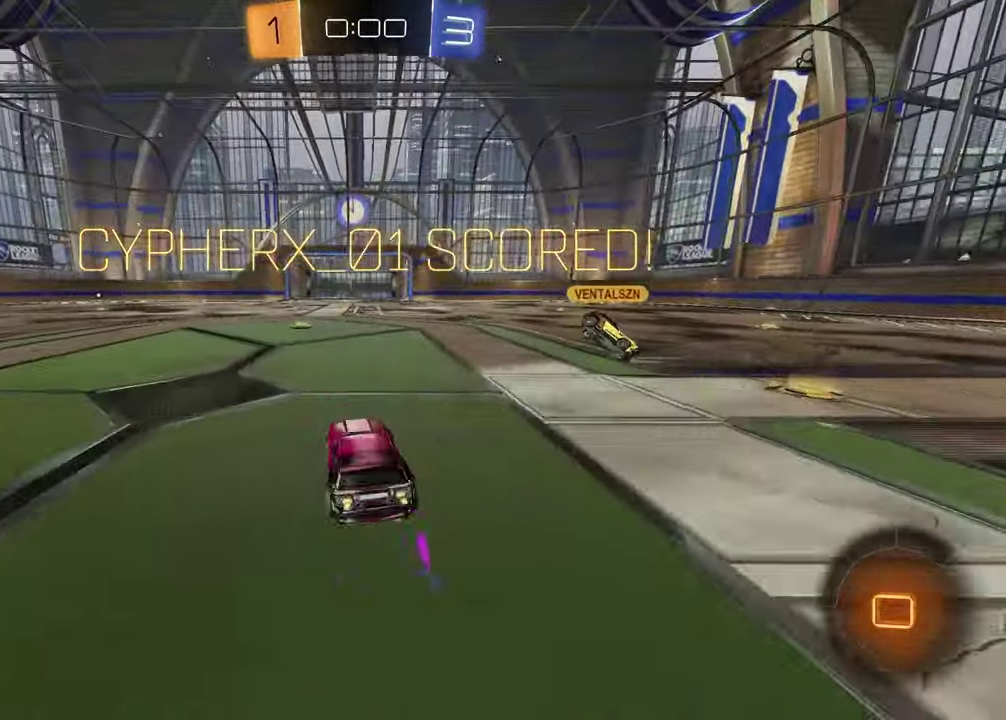
{"buttons": [], "left_stick": "down-right", "right_stick": "center"}
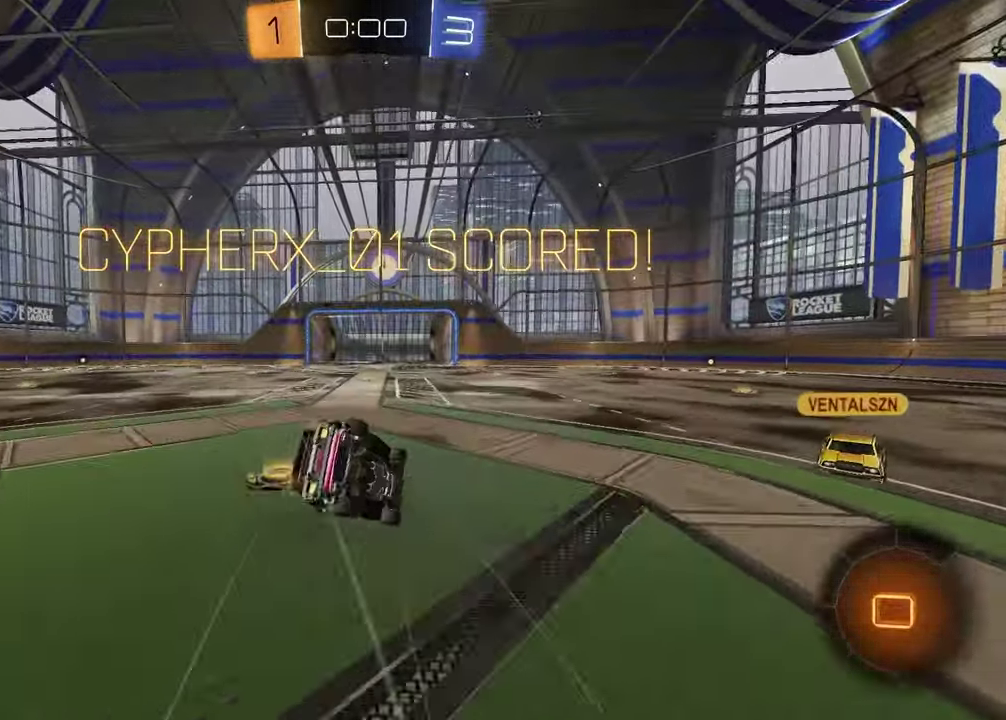
{"buttons": ["CROSS"], "left_stick": "center", "right_stick": "center", "events": [[283, "left_stick", "down-left"], [417, "CROSS", "down"], [450, "left_stick", "center"]]}
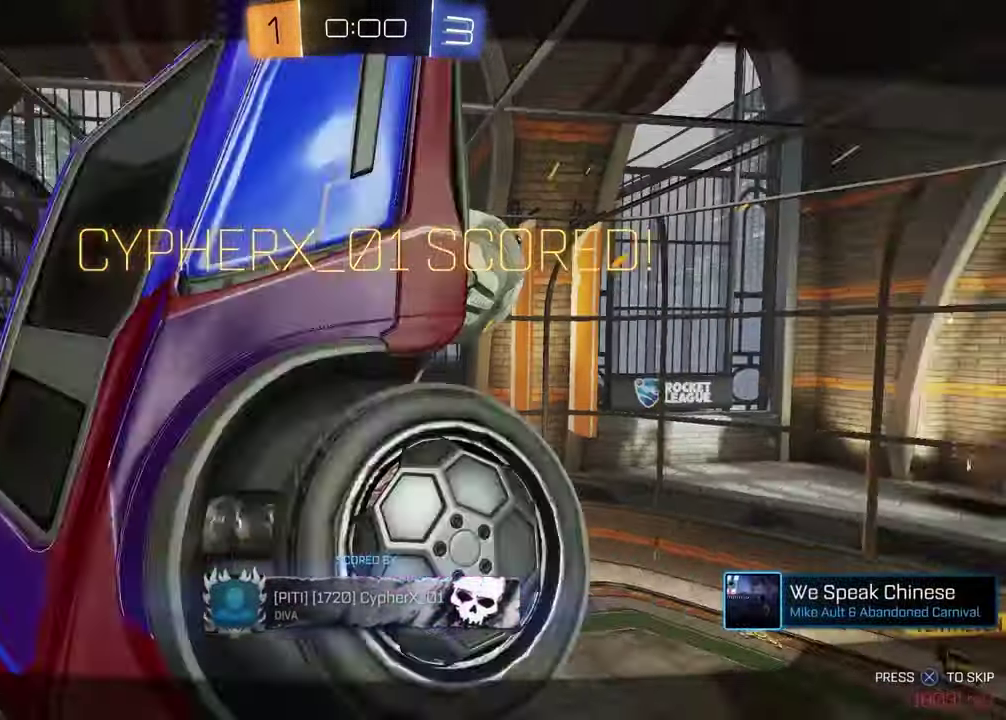
{"buttons": [], "left_stick": "center", "right_stick": "center", "events": [[17, "CROSS", "up"]]}